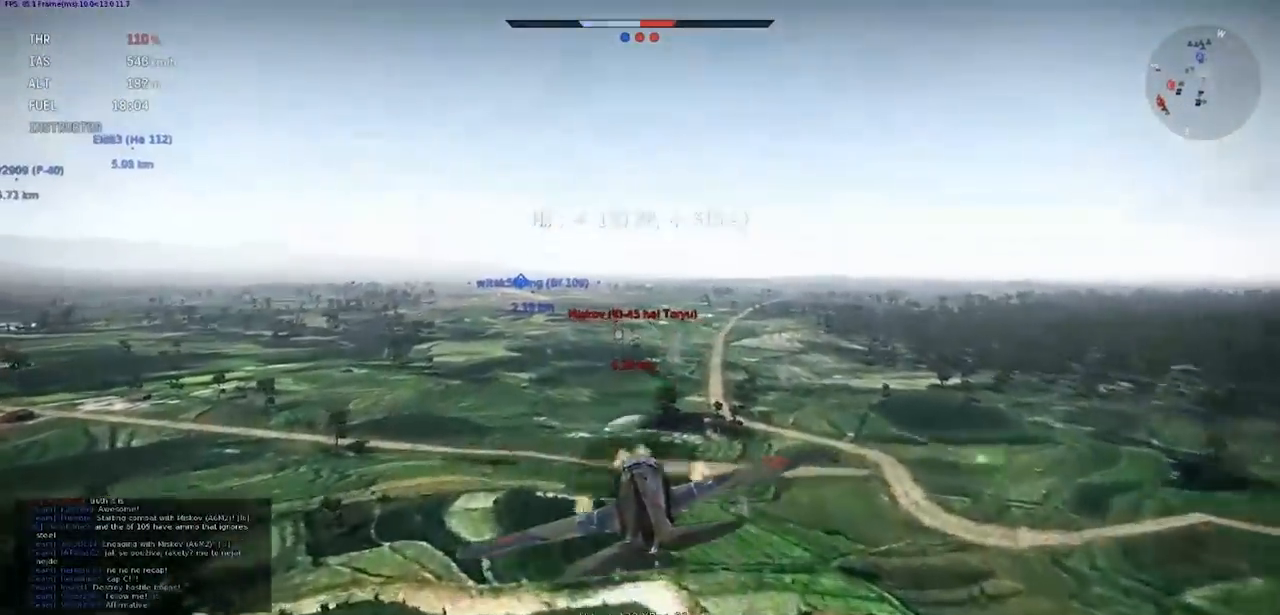
Gameplay with keyboard; each line is a JSON object with the keys held at the frame after it. "events" lists presses ("down") and releases ("up") of ".", "/", "0", "1", "2", "3", "4", "5", "6", "7", "8", "9", "a", "alt_l", "alt_r", "b", "backslash", "backspace", "c", "caps_lock", "comma", "ctrl_l", "ctrl_r", "d", "e", "equals", "f", "g", "h", "i", "j", "k", "l", "lbracket", "m", "minus", "n", "o", "p", "q", "quote", "r", "rbracket", "return", "s", "semicolon", "shift", "space", "super", "t", "tab", "tilde", "u", "v", "w", "x", "y" and "z" between this image and that frame as [ms after this image, input, new state], when the widget could be followed in between. No other keys are recorded. Mouse input is not recorded.
{"keys": ["shift"], "events": []}
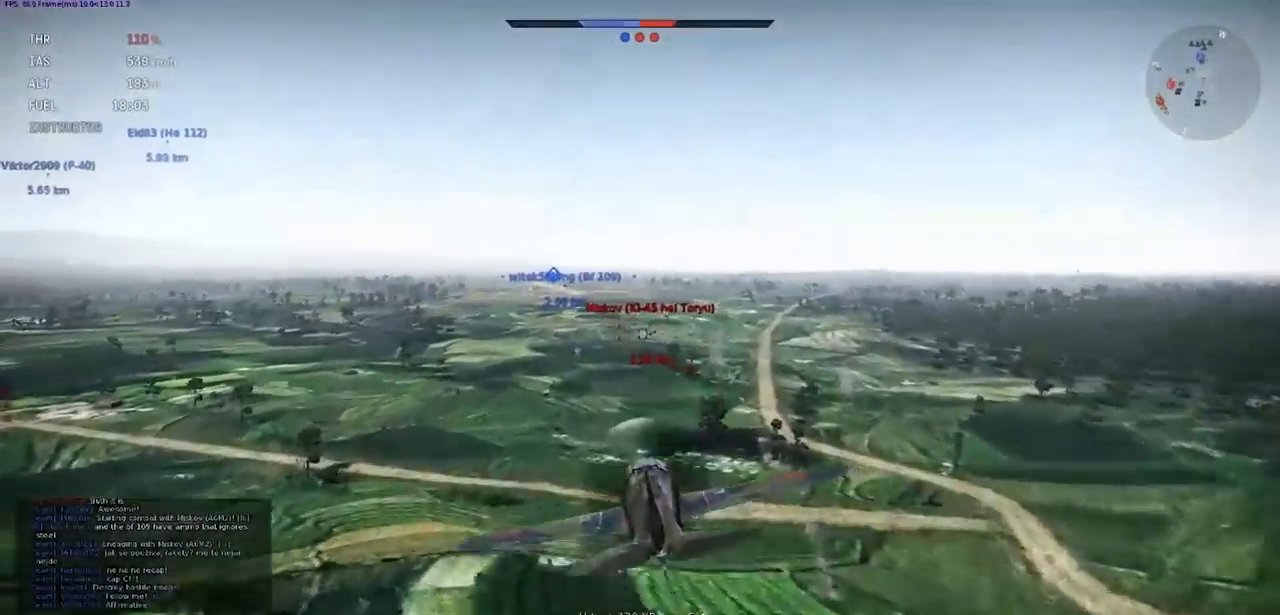
{"keys": ["shift"], "events": []}
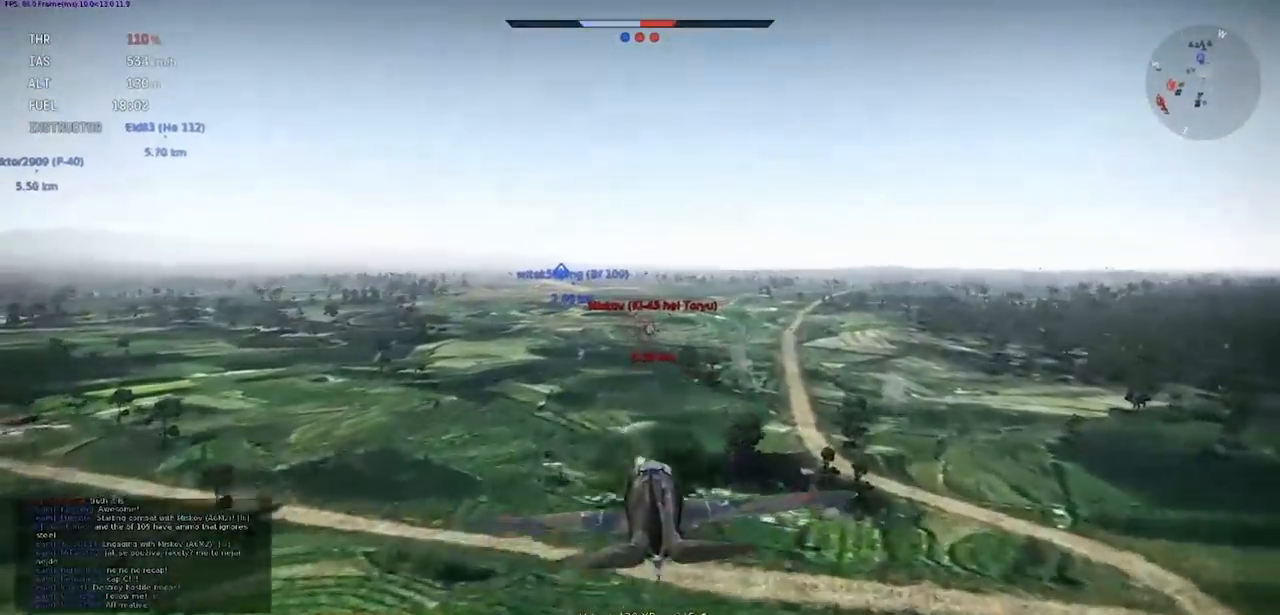
{"keys": ["shift"], "events": []}
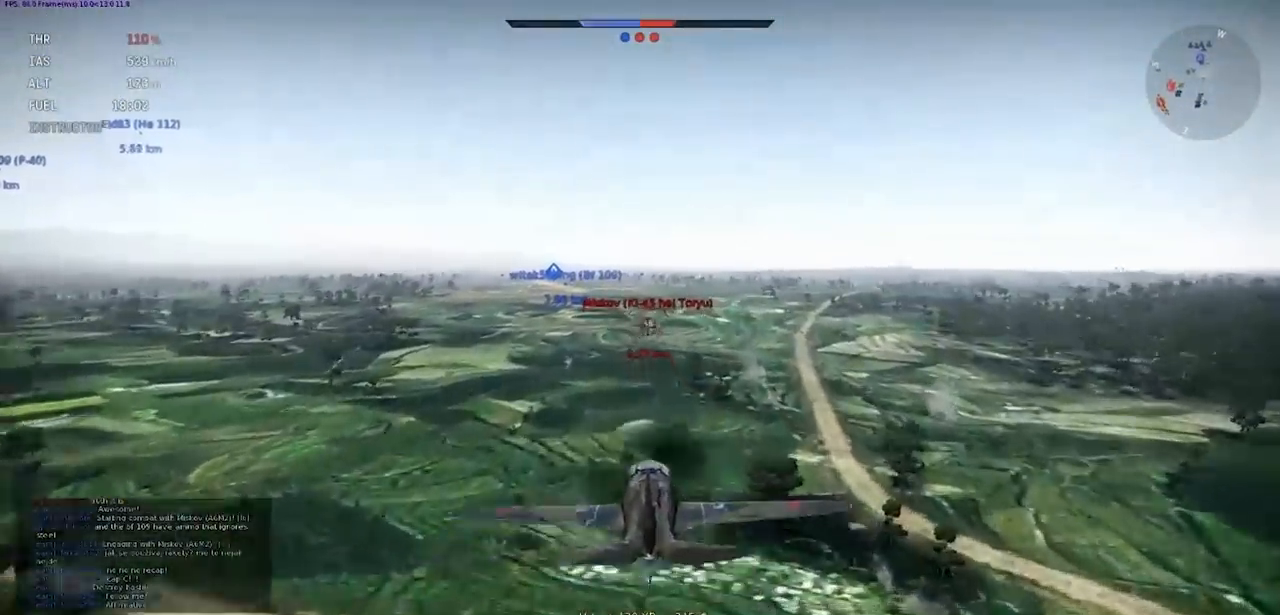
{"keys": [], "events": [[500, "shift", "up"]]}
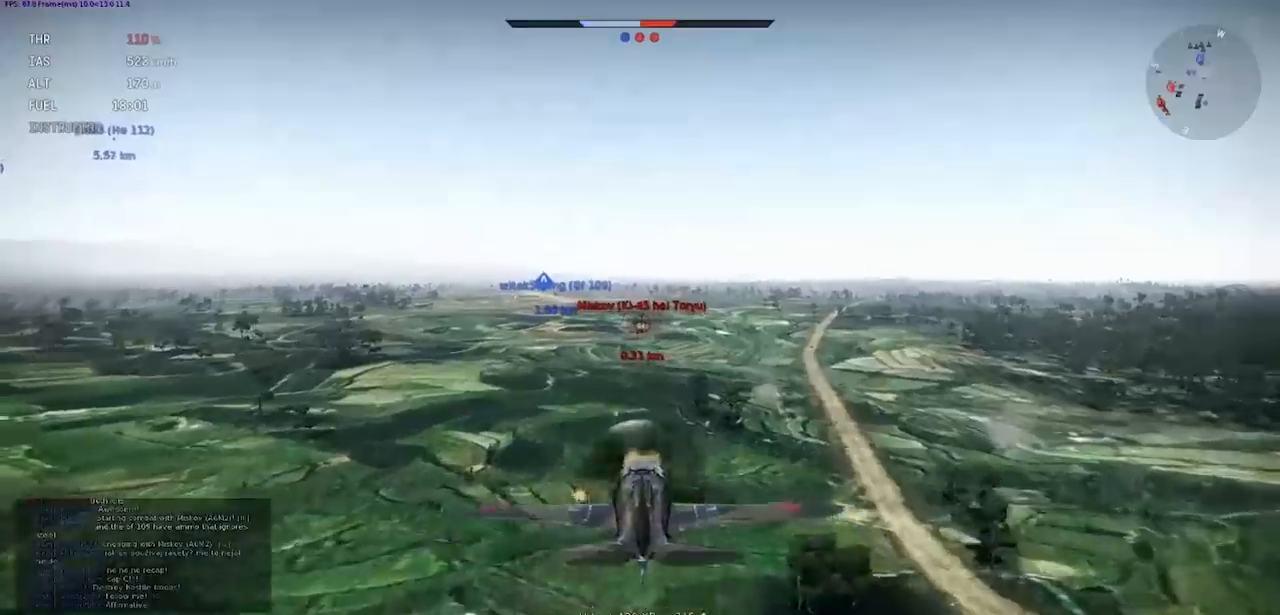
{"keys": [], "events": [[200, "a", "down"], [434, "a", "up"]]}
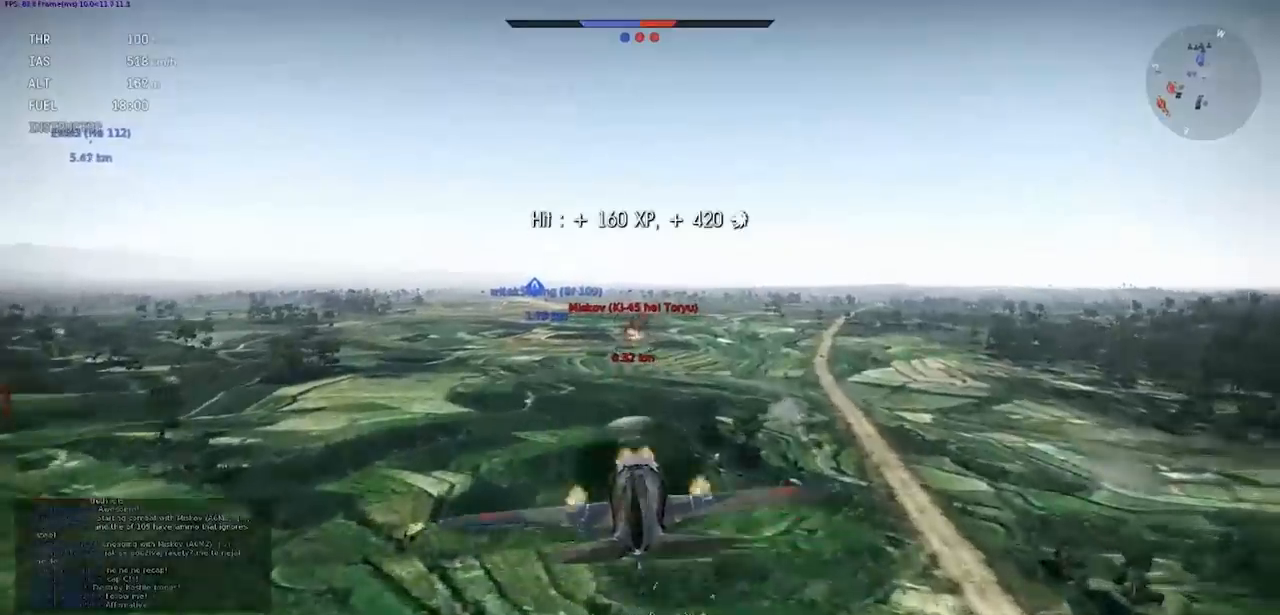
{"keys": ["shift"], "events": [[133, "shift", "down"]]}
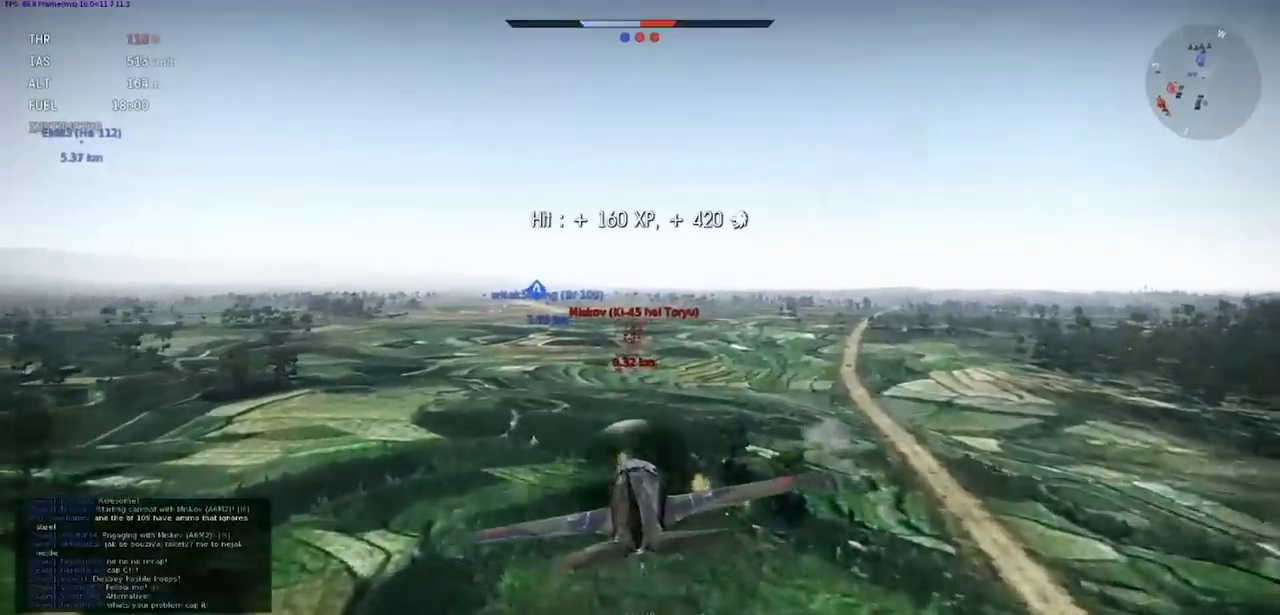
{"keys": ["shift"], "events": []}
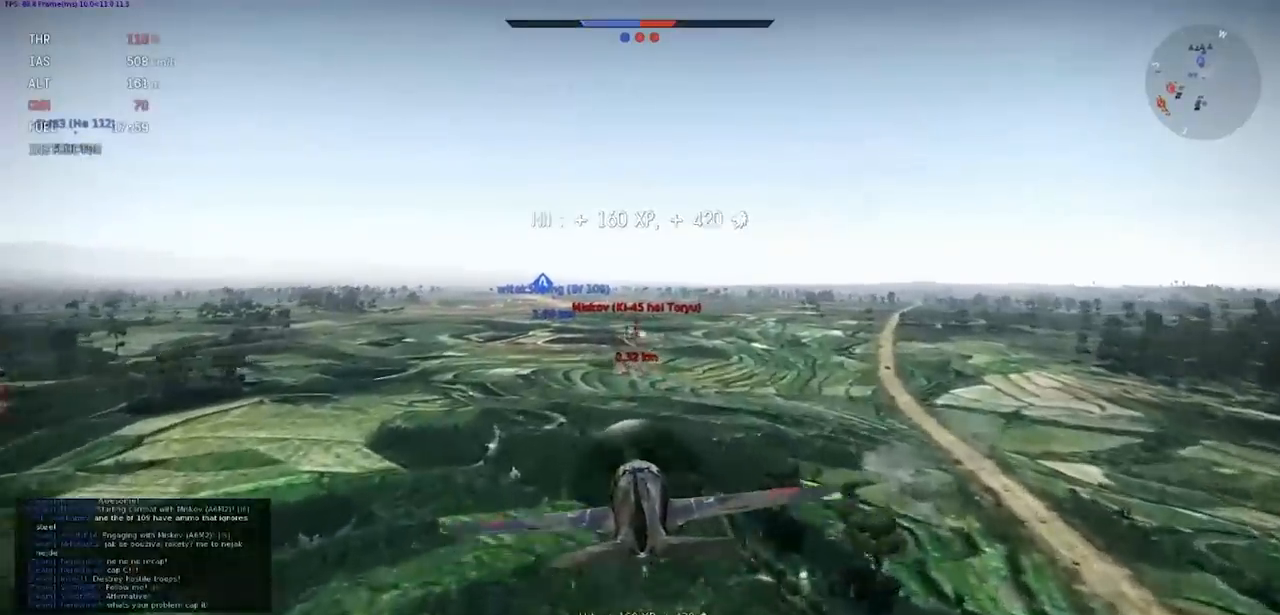
{"keys": ["a"], "events": [[400, "a", "down"], [467, "shift", "up"]]}
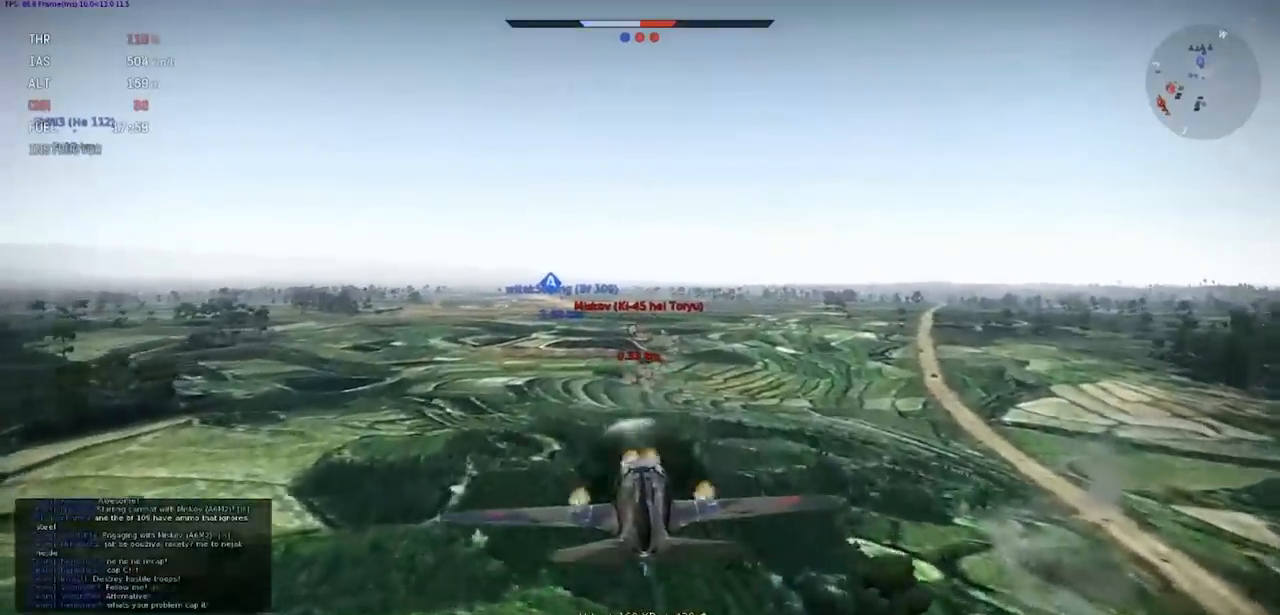
{"keys": [], "events": [[34, "a", "up"]]}
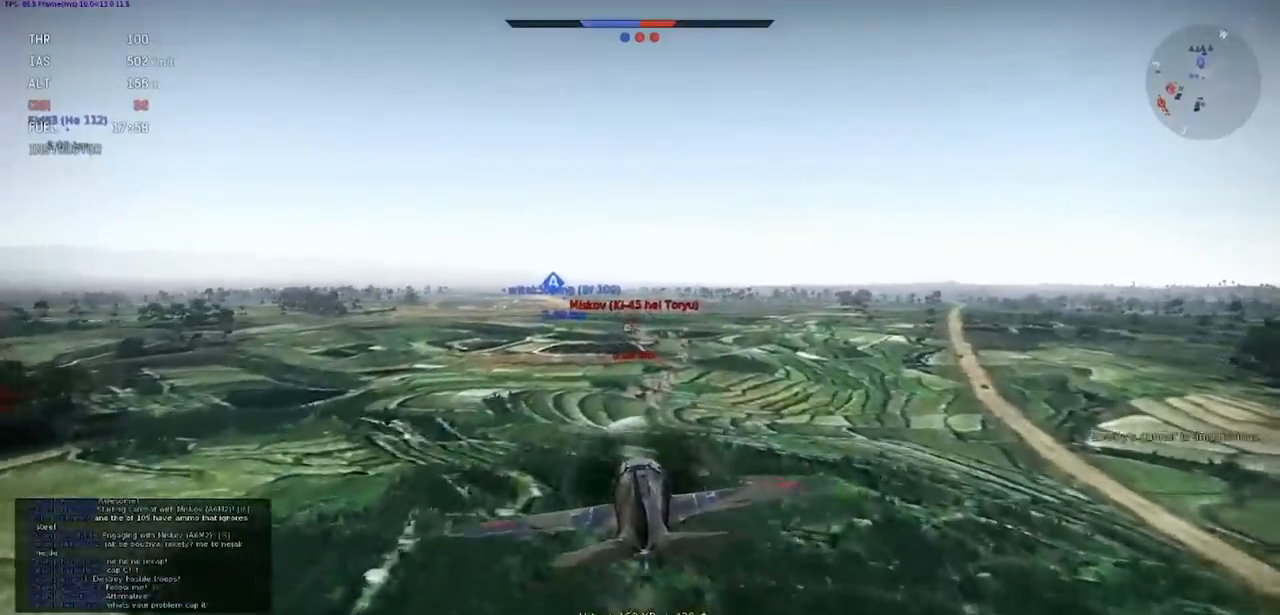
{"keys": [], "events": []}
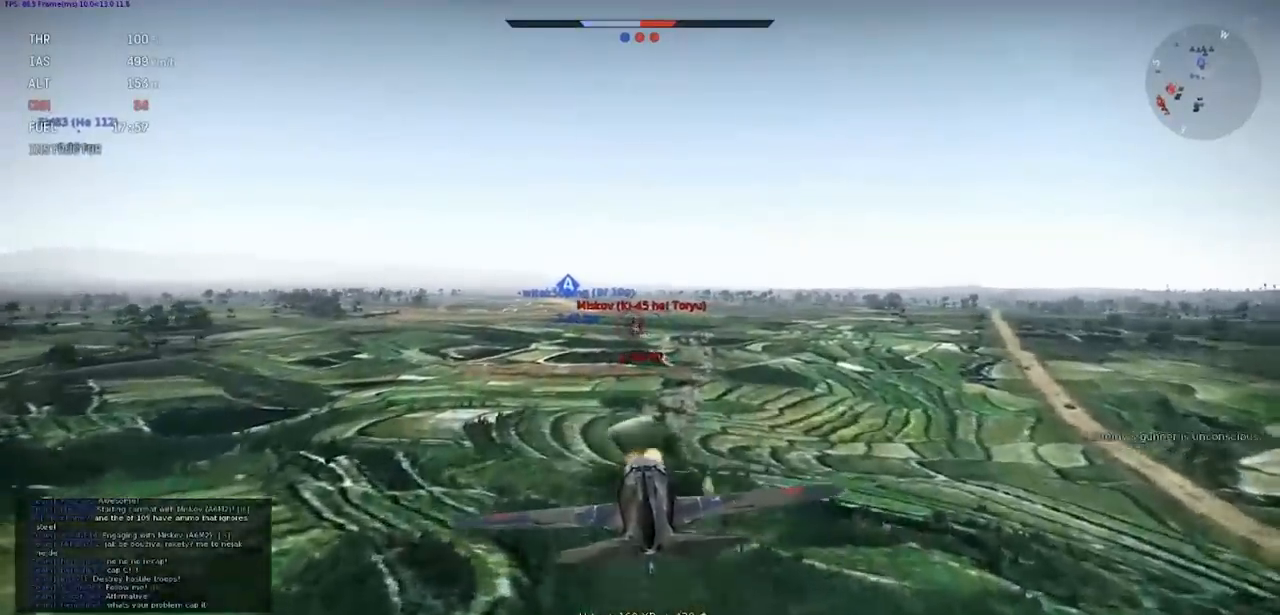
{"keys": [], "events": []}
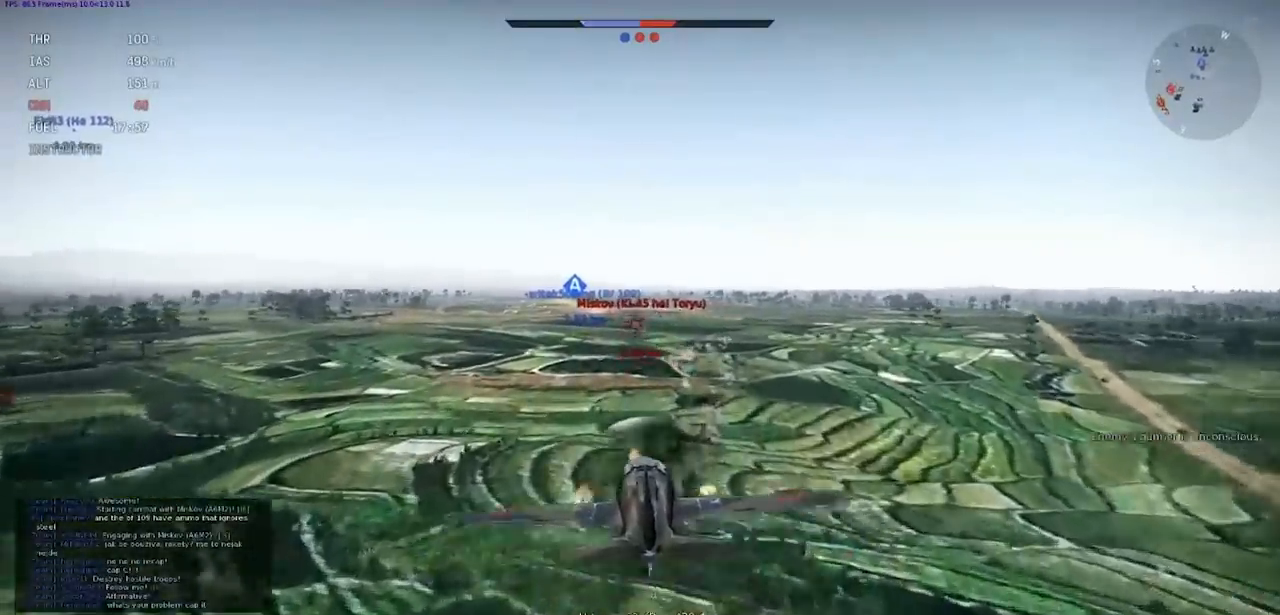
{"keys": [], "events": []}
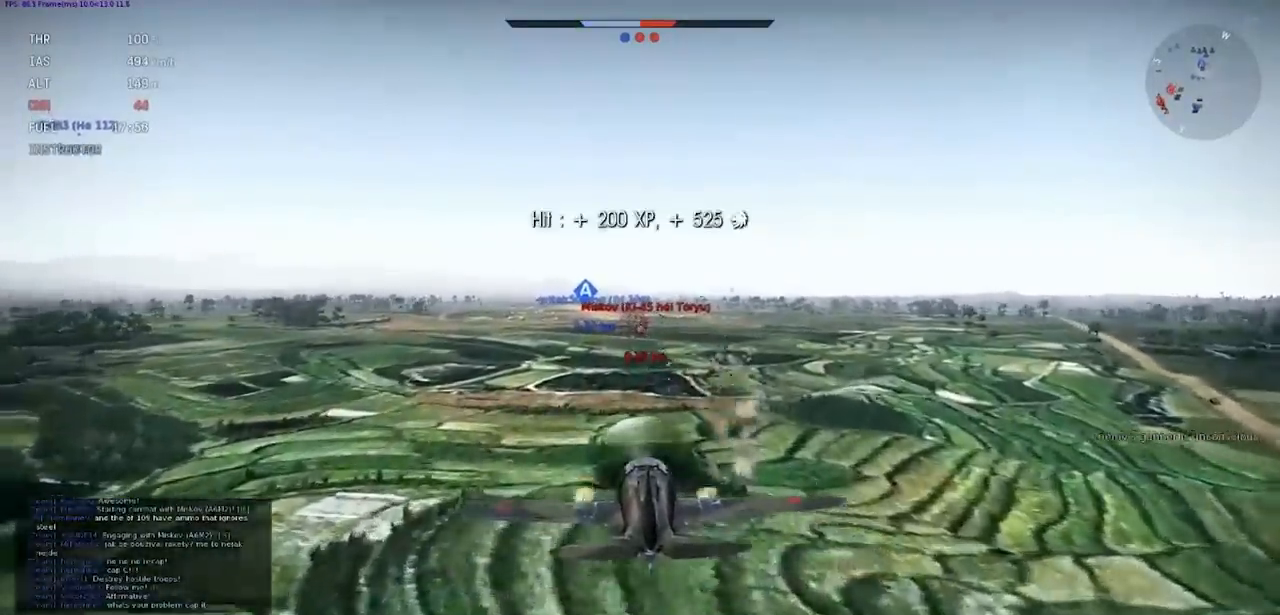
{"keys": [], "events": []}
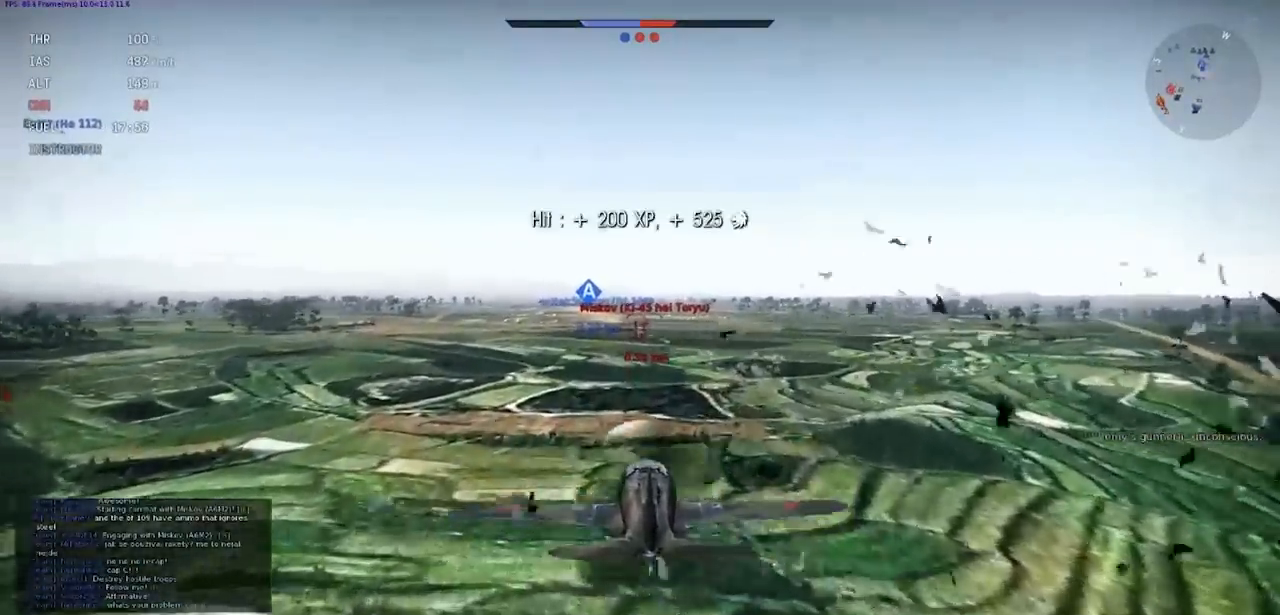
{"keys": [], "events": []}
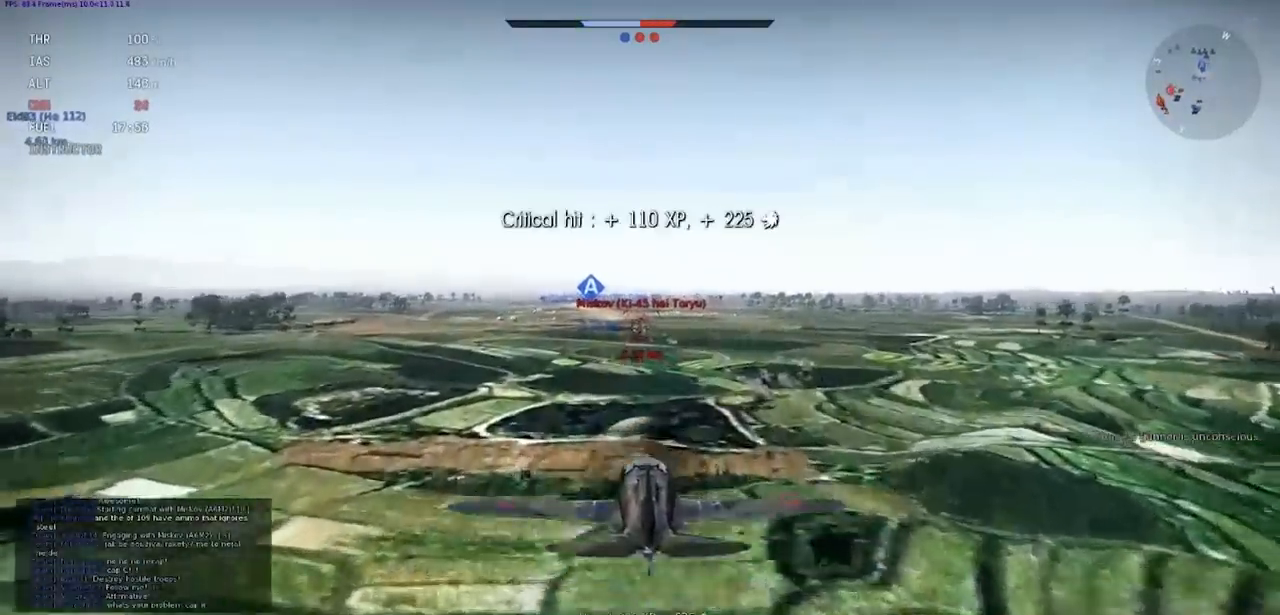
{"keys": [], "events": []}
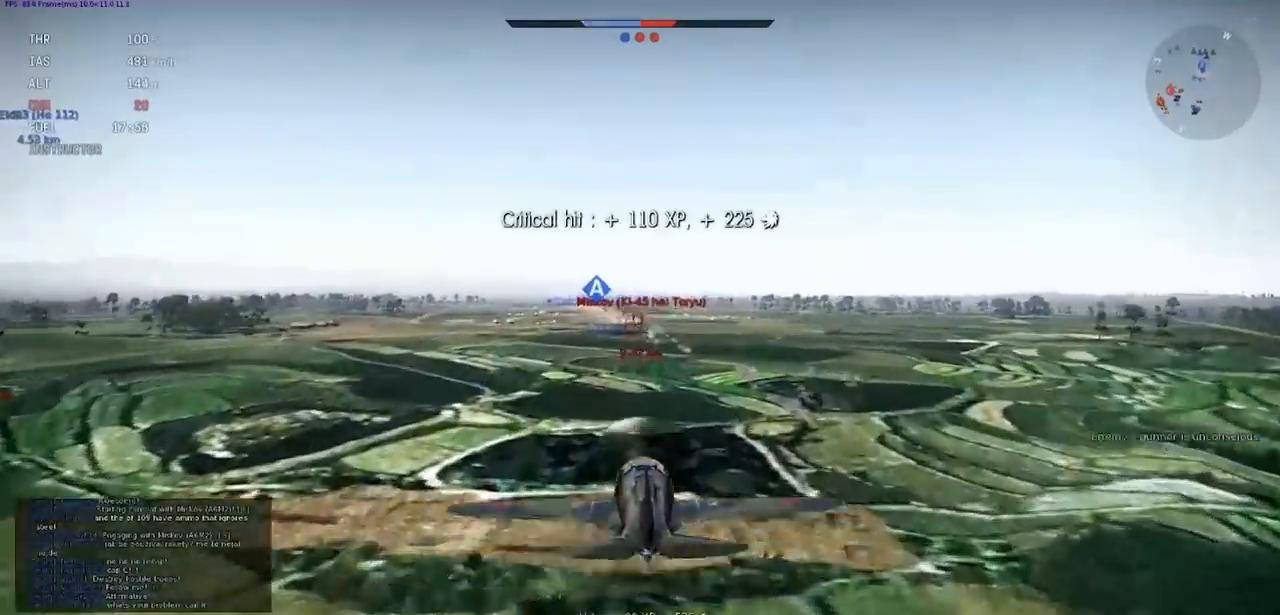
{"keys": ["shift"], "events": [[500, "shift", "down"]]}
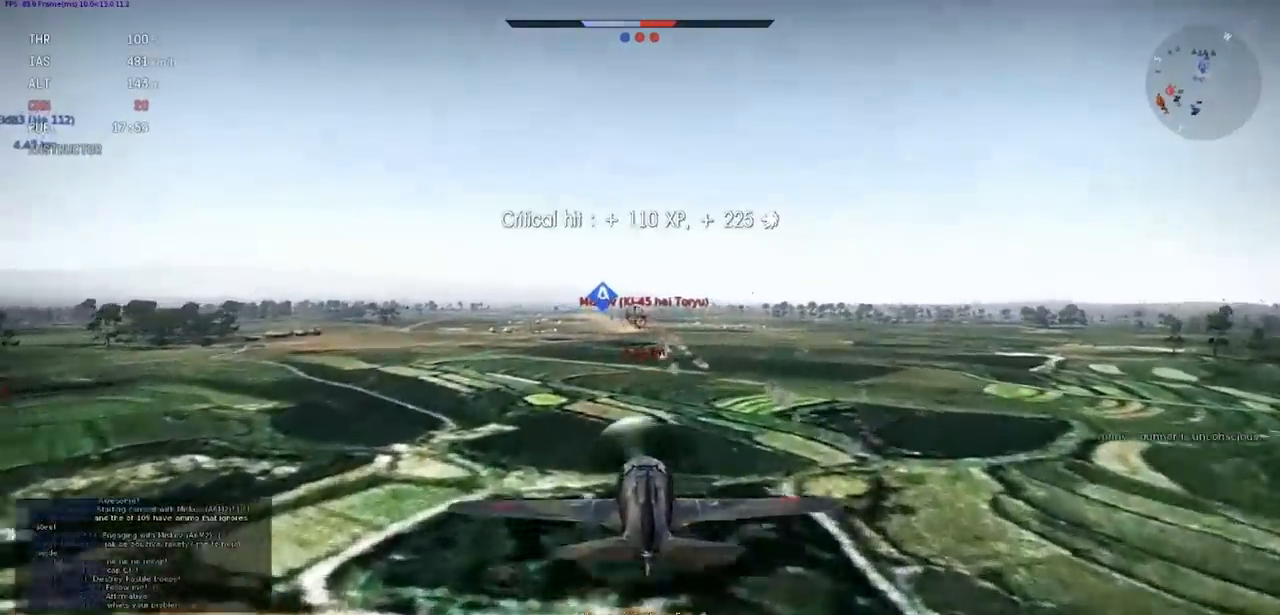
{"keys": ["shift"], "events": []}
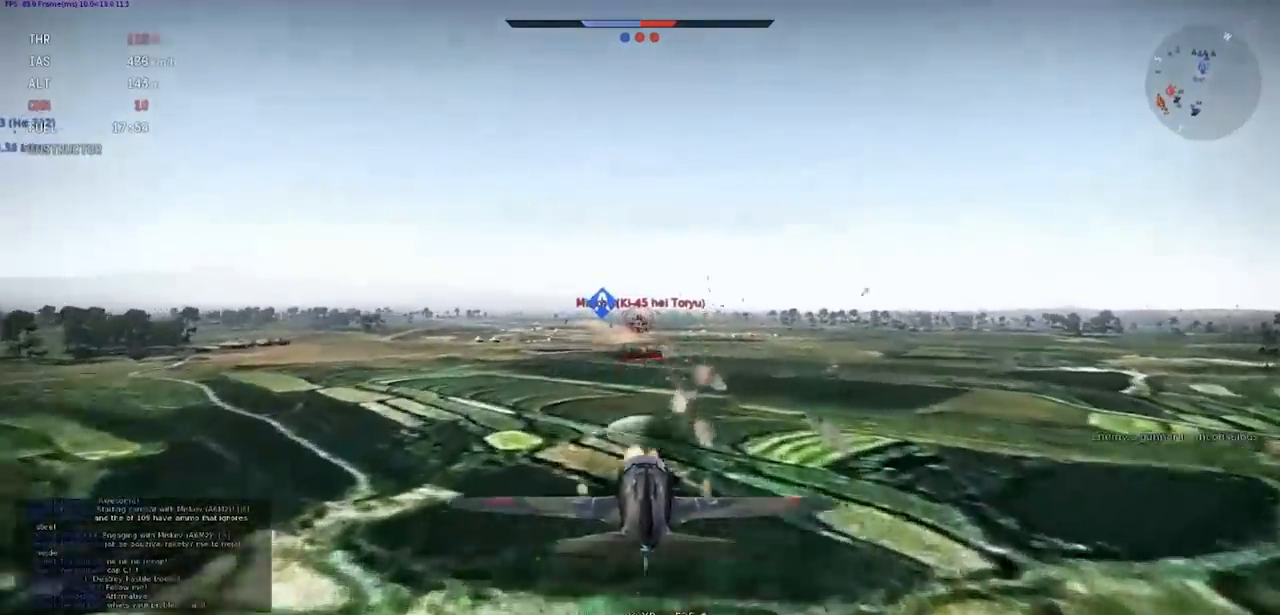
{"keys": ["shift"], "events": []}
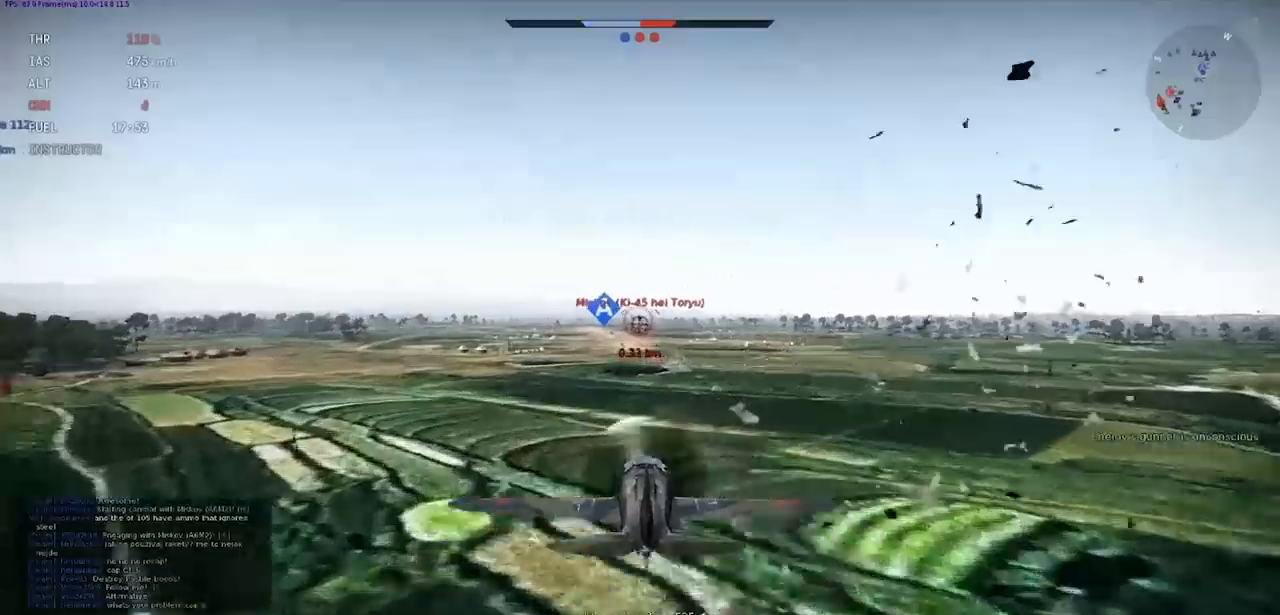
{"keys": [], "events": [[467, "shift", "up"]]}
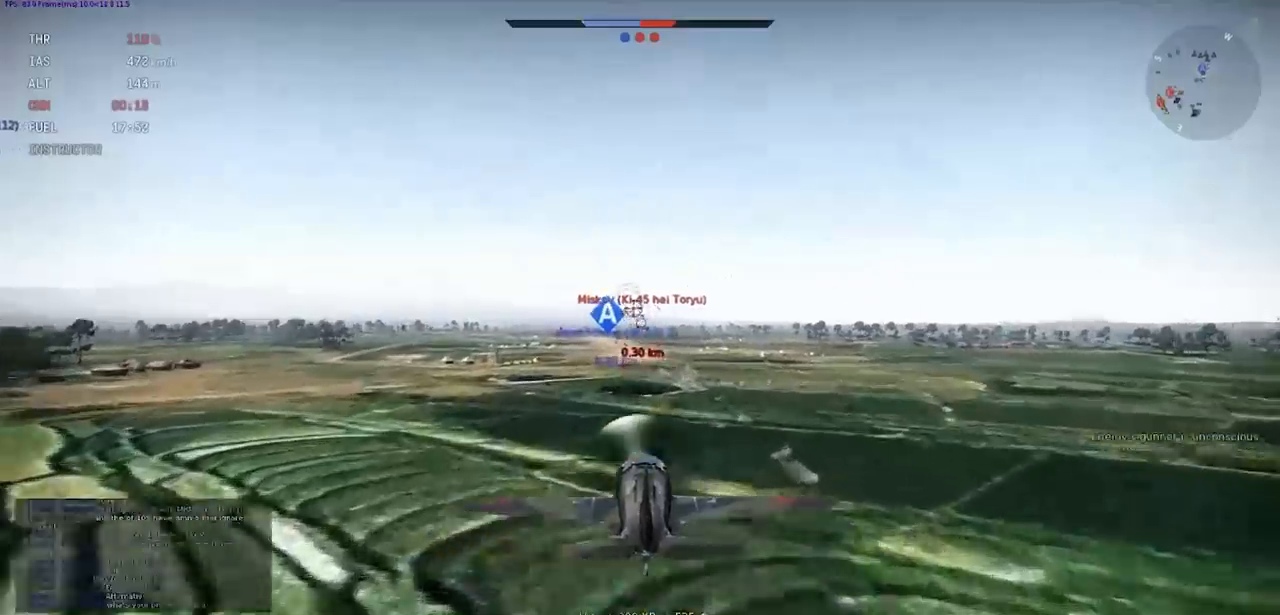
{"keys": [], "events": []}
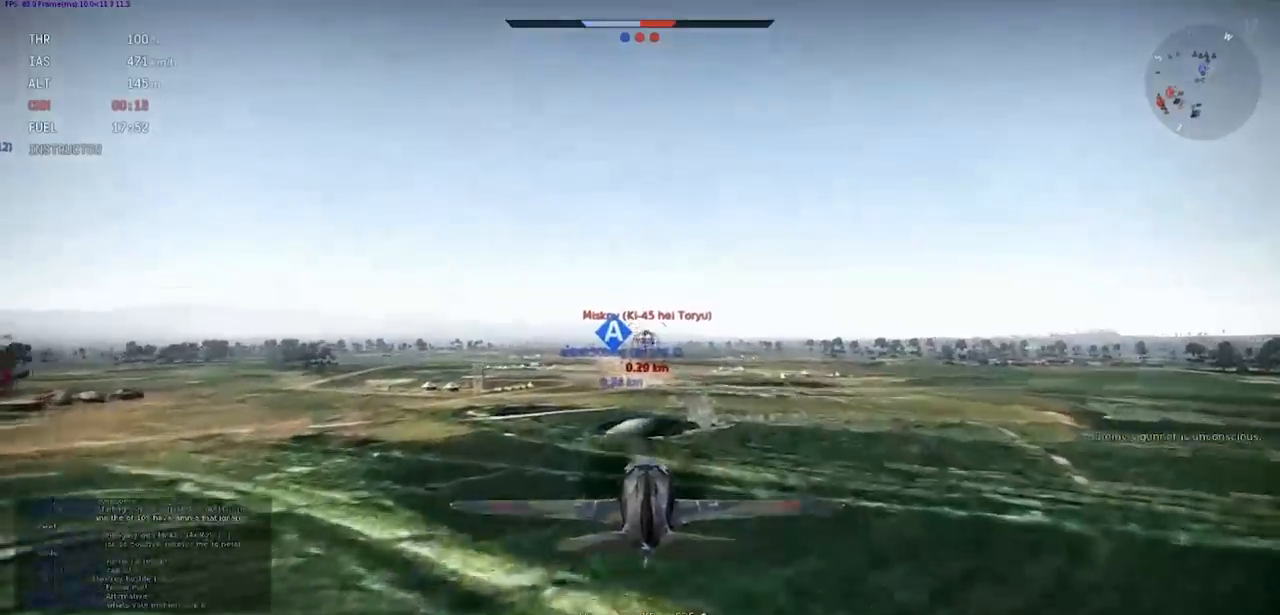
{"keys": [], "events": []}
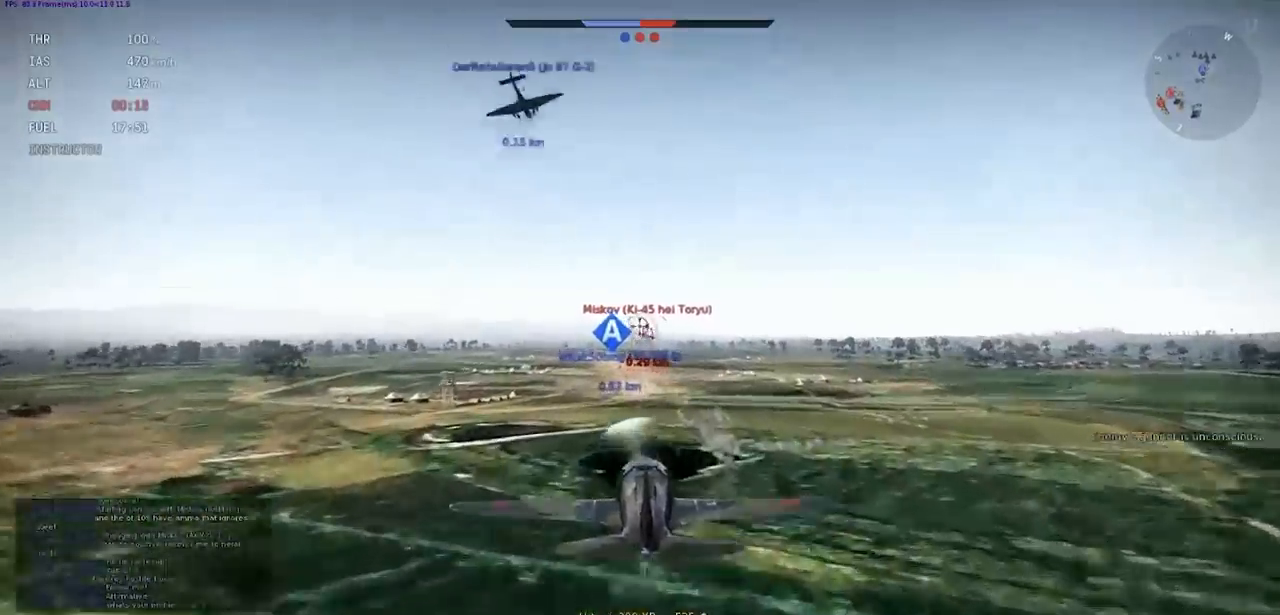
{"keys": [], "events": []}
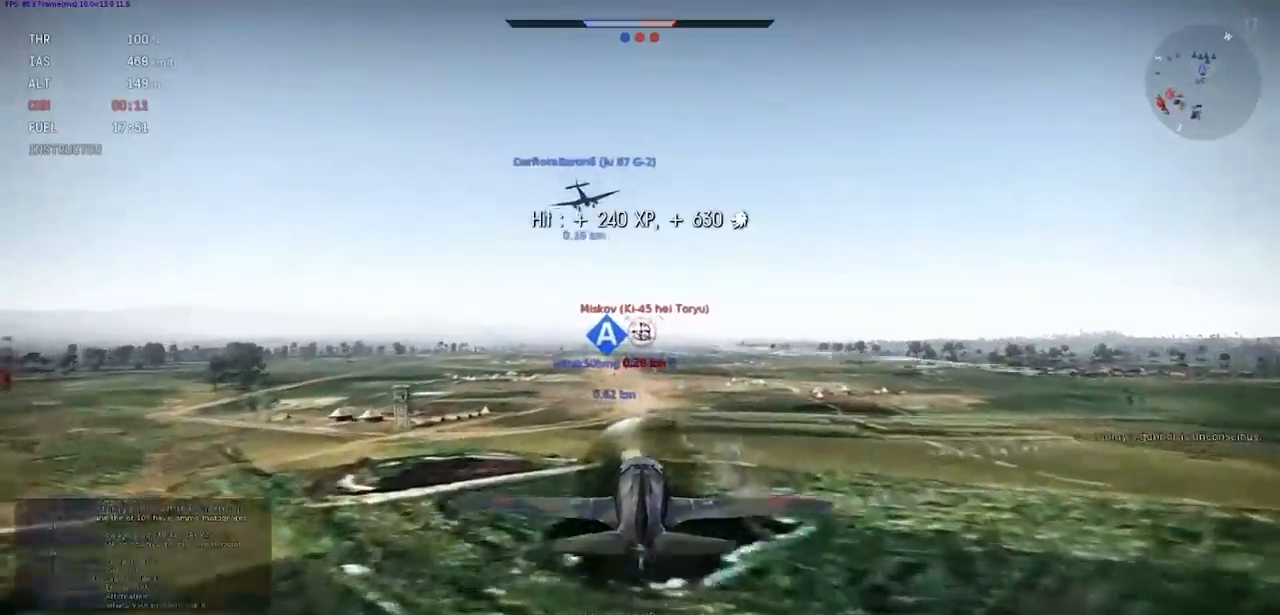
{"keys": [], "events": []}
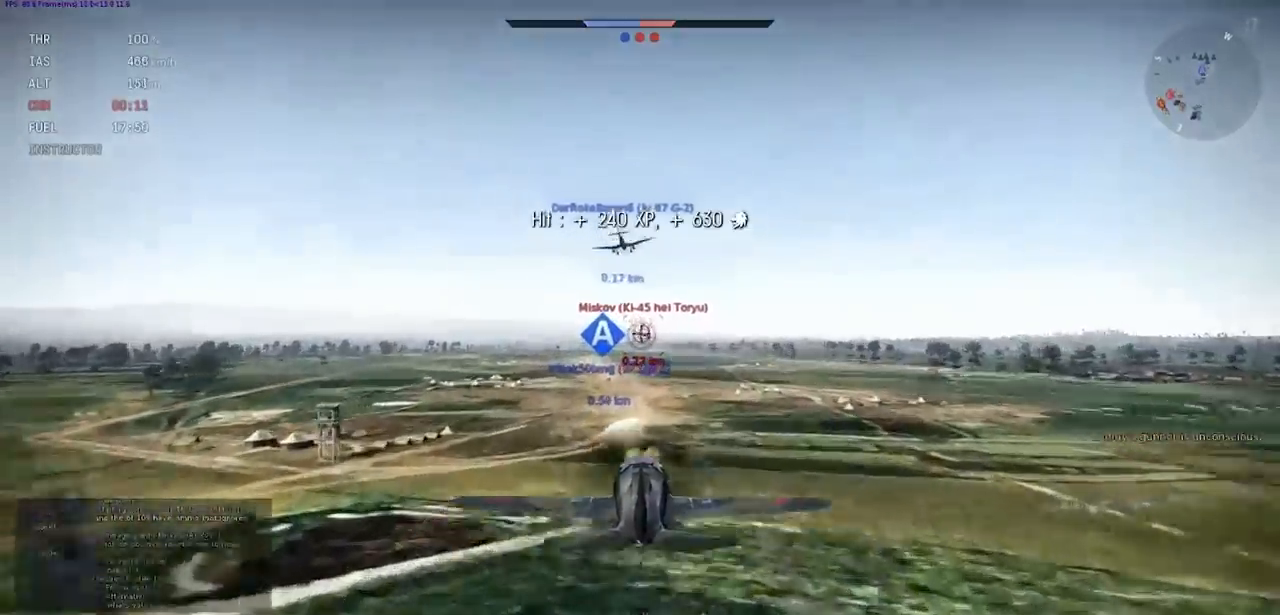
{"keys": [], "events": []}
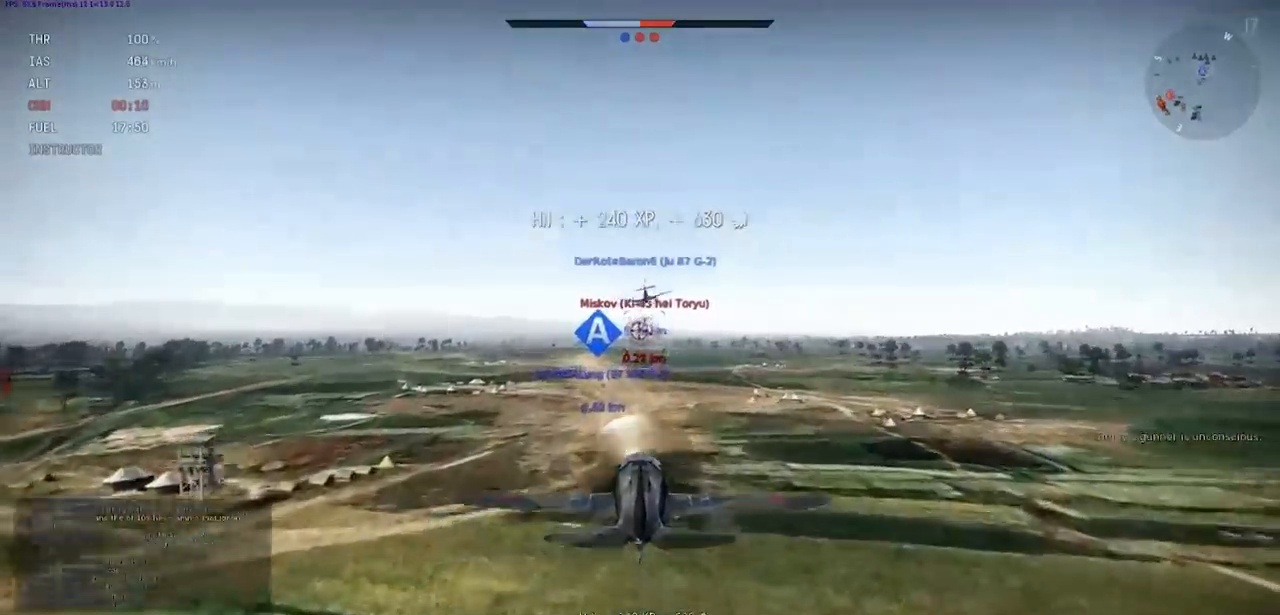
{"keys": [], "events": []}
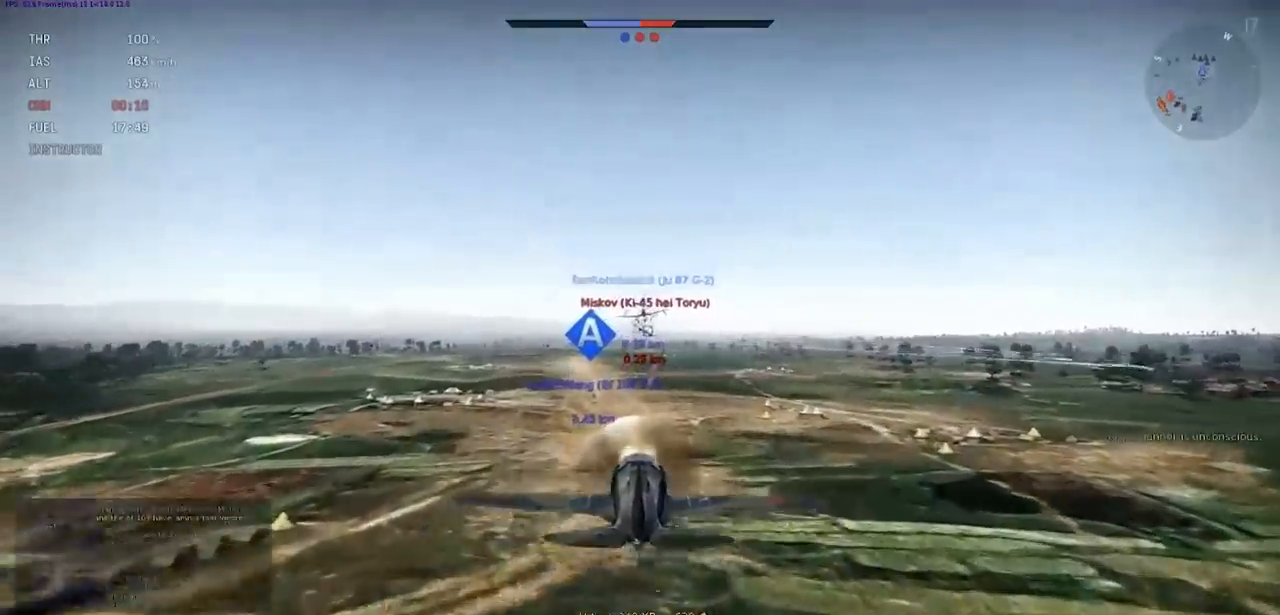
{"keys": [], "events": []}
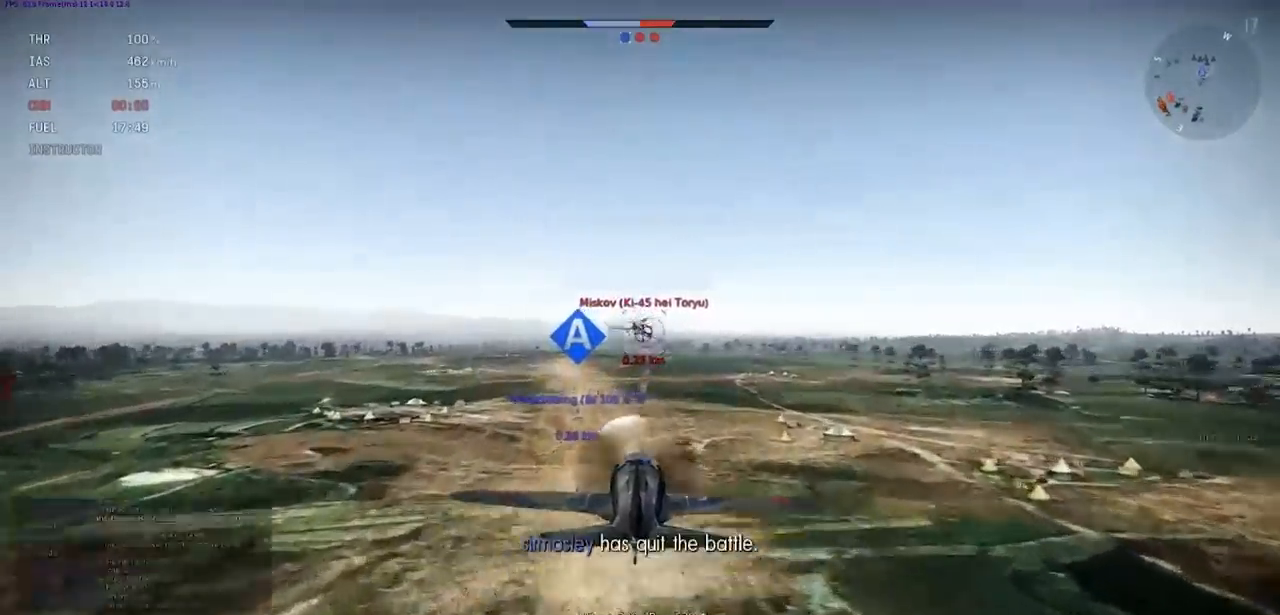
{"keys": ["ctrl_l"], "events": [[133, "ctrl_l", "down"]]}
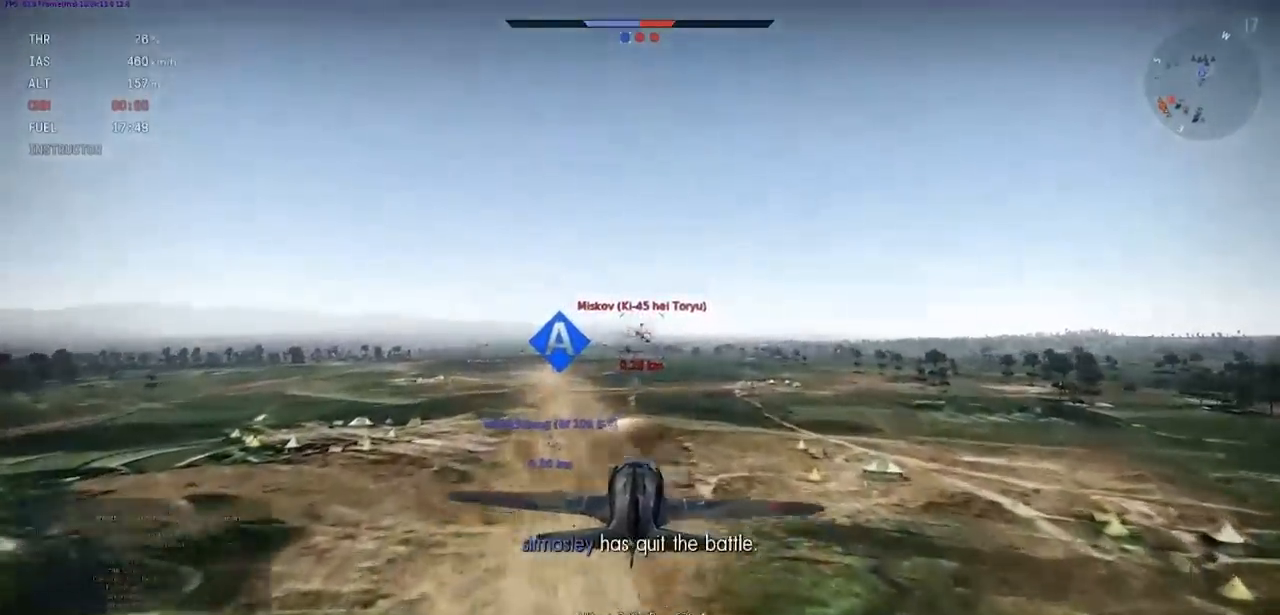
{"keys": ["ctrl_l"], "events": [[267, "d", "down"], [367, "d", "up"]]}
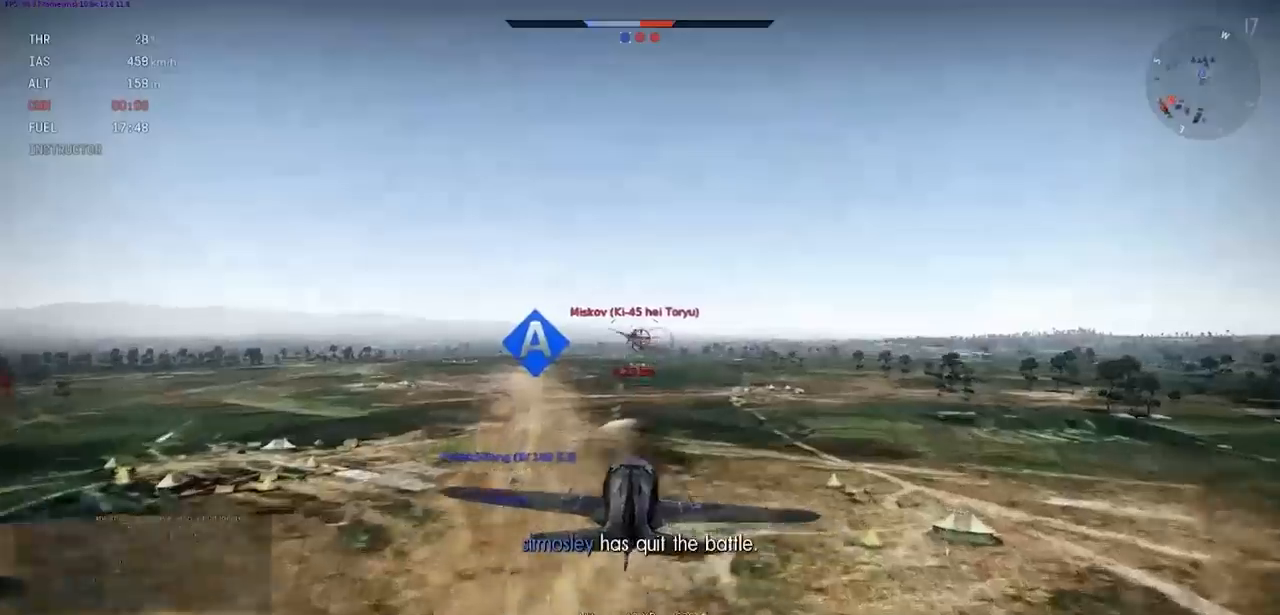
{"keys": ["ctrl_l"], "events": []}
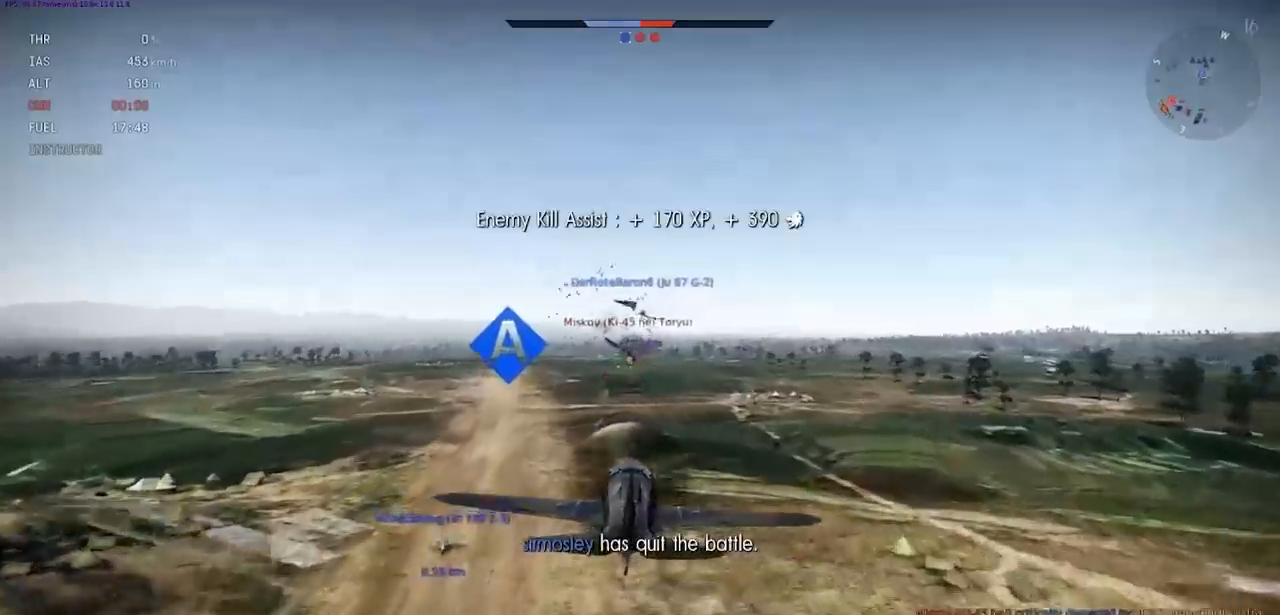
{"keys": ["ctrl_l"], "events": []}